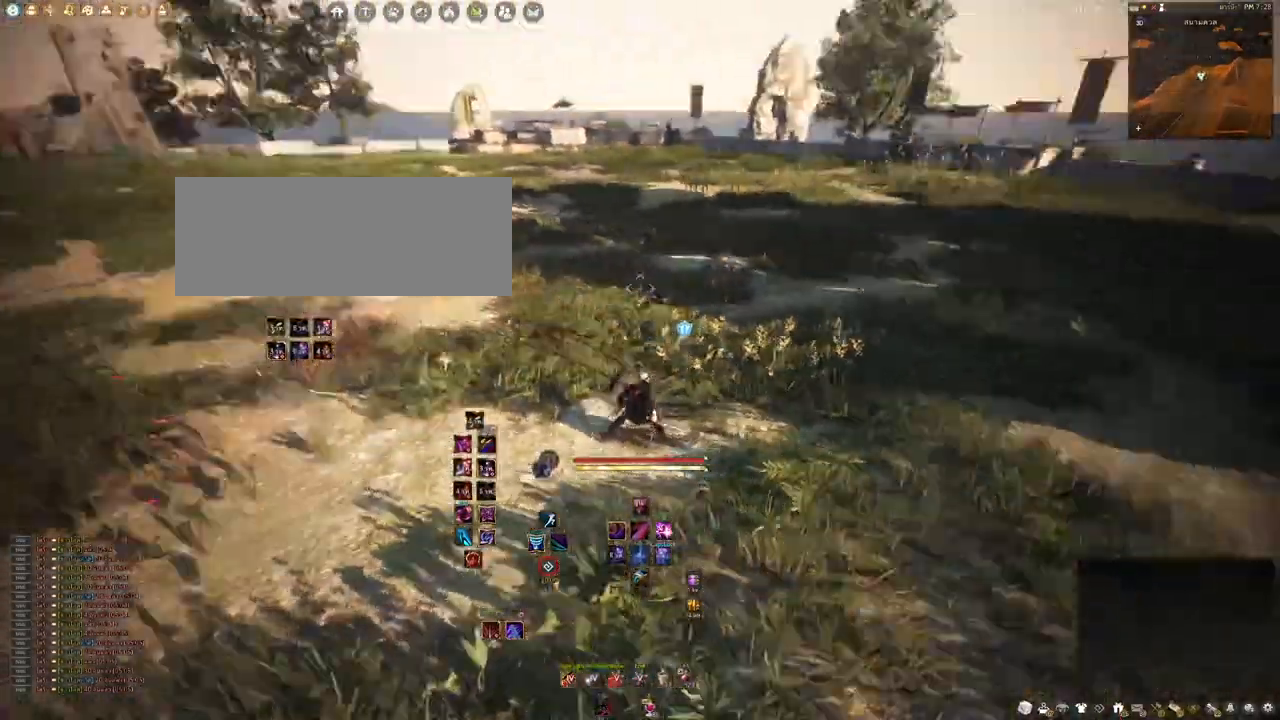
Gameplay with keyboard and mouse; each line is a JSON object with the keys and mouse buttons held at the frame after it. "events" lists presses ("down") and releases ("up") of "a", "b", "d", "e", "f4", "q", "s", "shift", "space", "w", "mouse_left" and "mouse_right" between this image and that frame as [ms after this image, input, new state], when the widget could be followed in between. "mouse_left", "mouse_right" = the "left", "right" buttons of the "mouse" list. No other keys are recorded. Mouse movement is not recorded. Not read: other_keys.
{"keys": [], "mouse": [], "events": []}
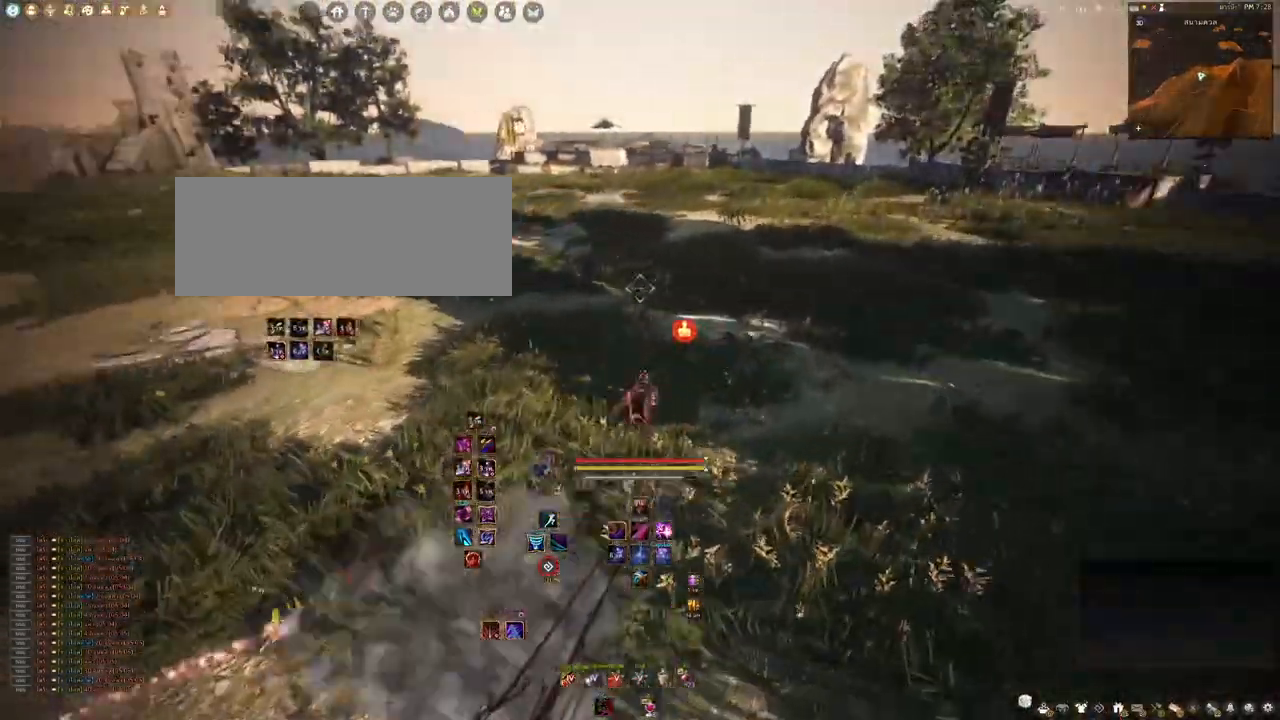
{"keys": ["shift"], "mouse": [], "events": [[183, "shift", "down"], [233, "mouse_left", "down"], [450, "mouse_left", "up"]]}
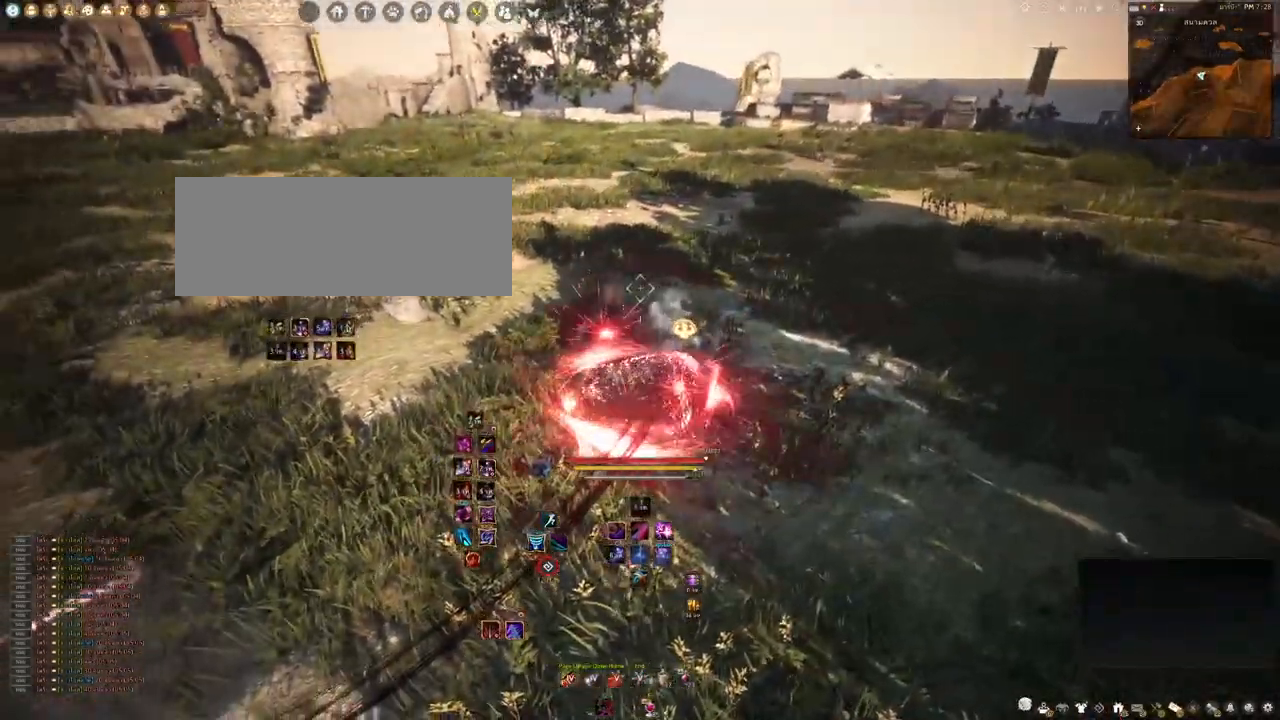
{"keys": [], "mouse": [], "events": [[450, "shift", "up"]]}
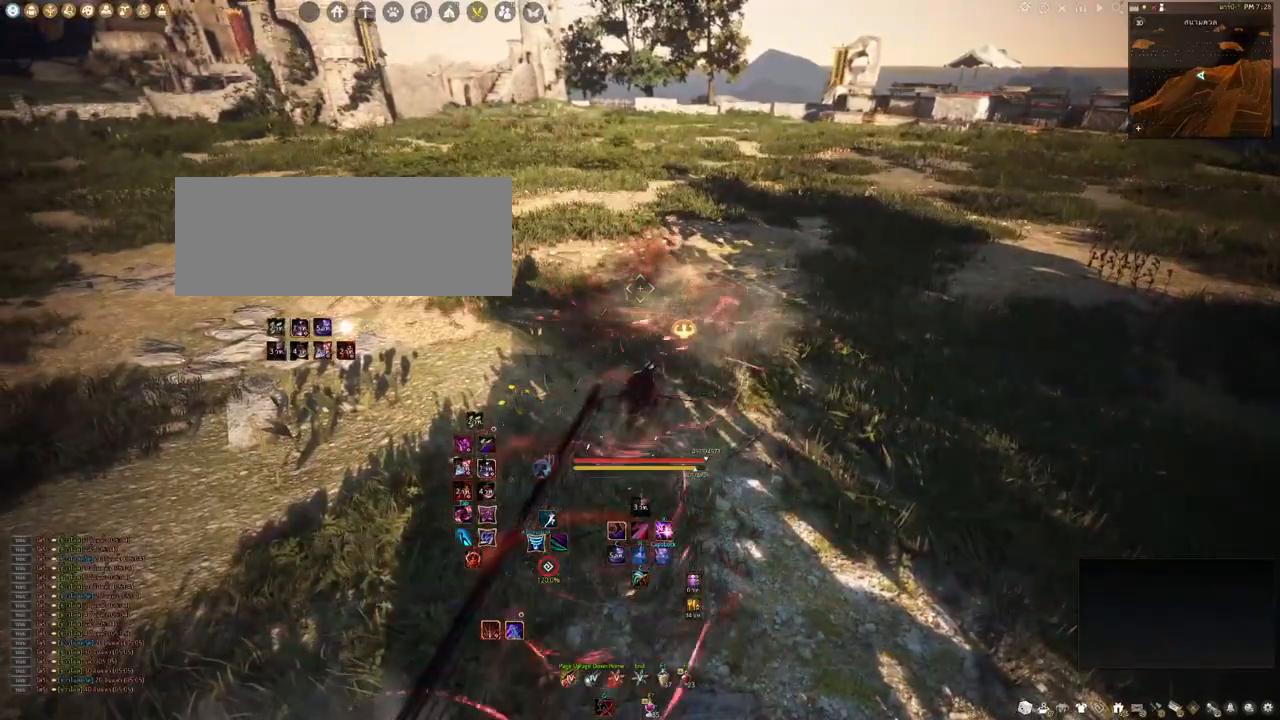
{"keys": [], "mouse": [], "events": []}
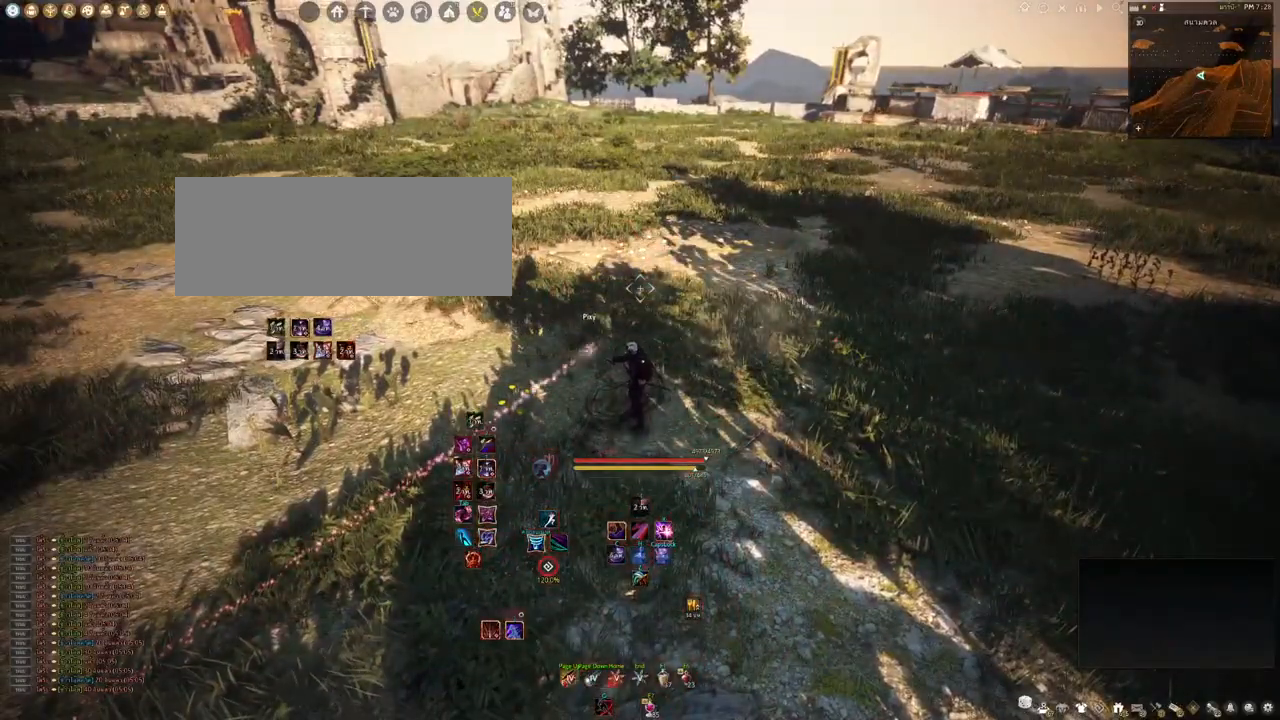
{"keys": [], "mouse": [], "events": []}
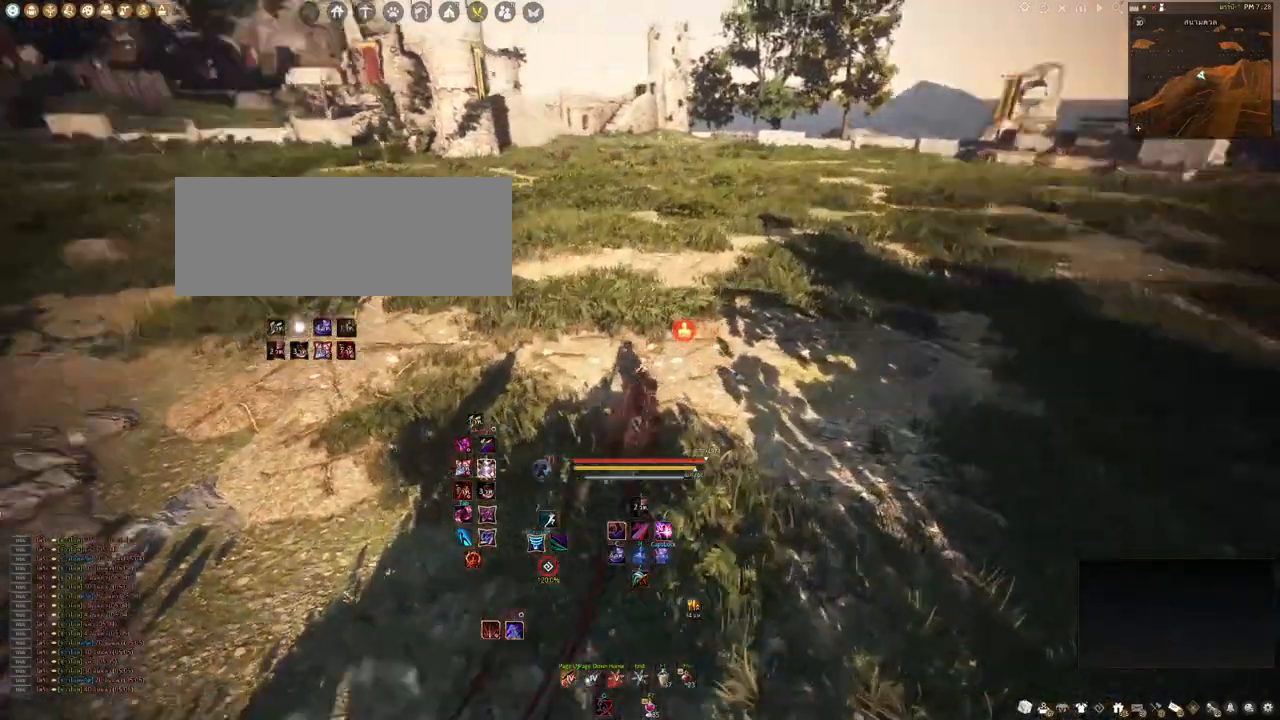
{"keys": ["shift"], "mouse": [], "events": [[33, "shift", "down"]]}
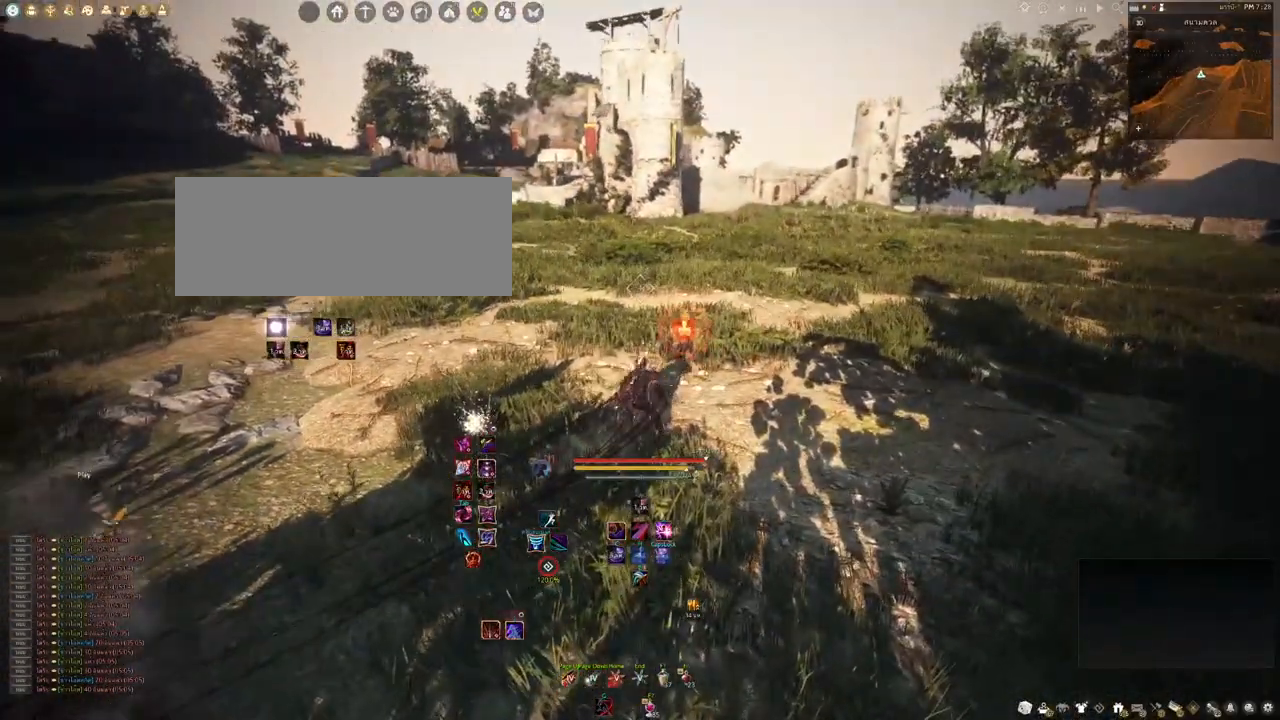
{"keys": [], "mouse": [], "events": [[417, "shift", "up"]]}
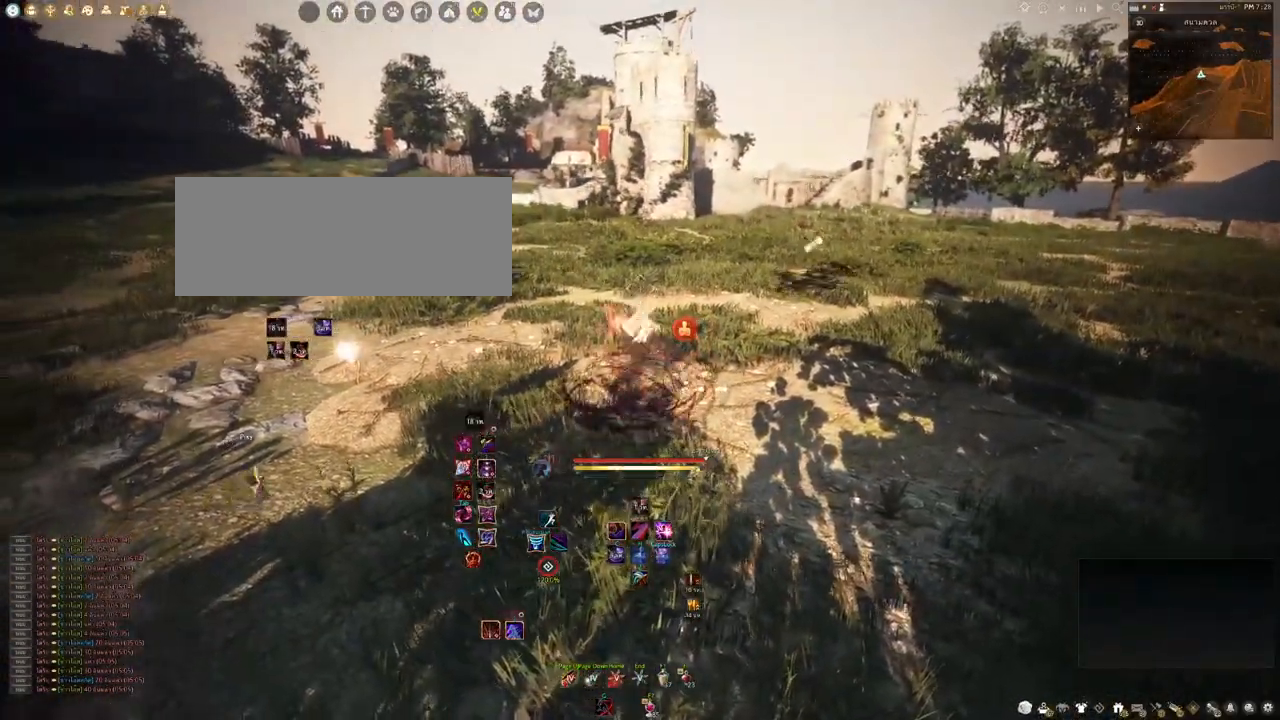
{"keys": [], "mouse": [], "events": []}
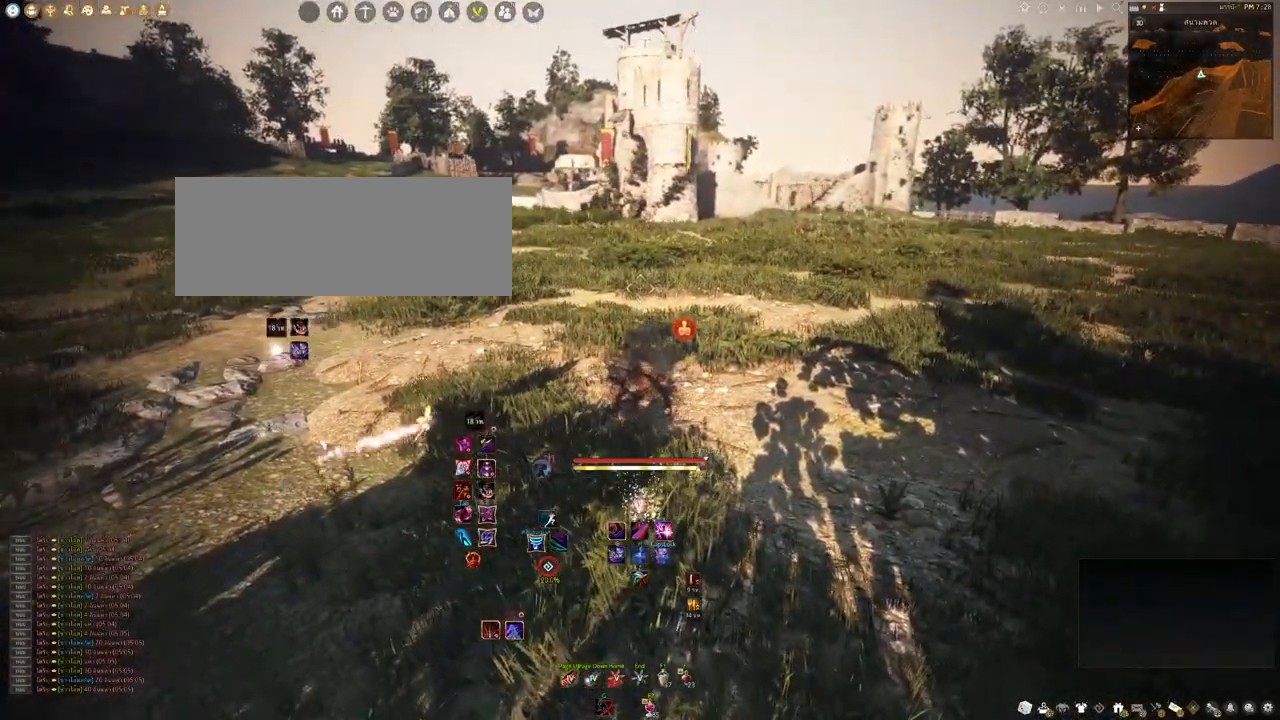
{"keys": [], "mouse": ["right"], "events": [[150, "a", "down"], [283, "a", "up"], [467, "mouse_right", "down"]]}
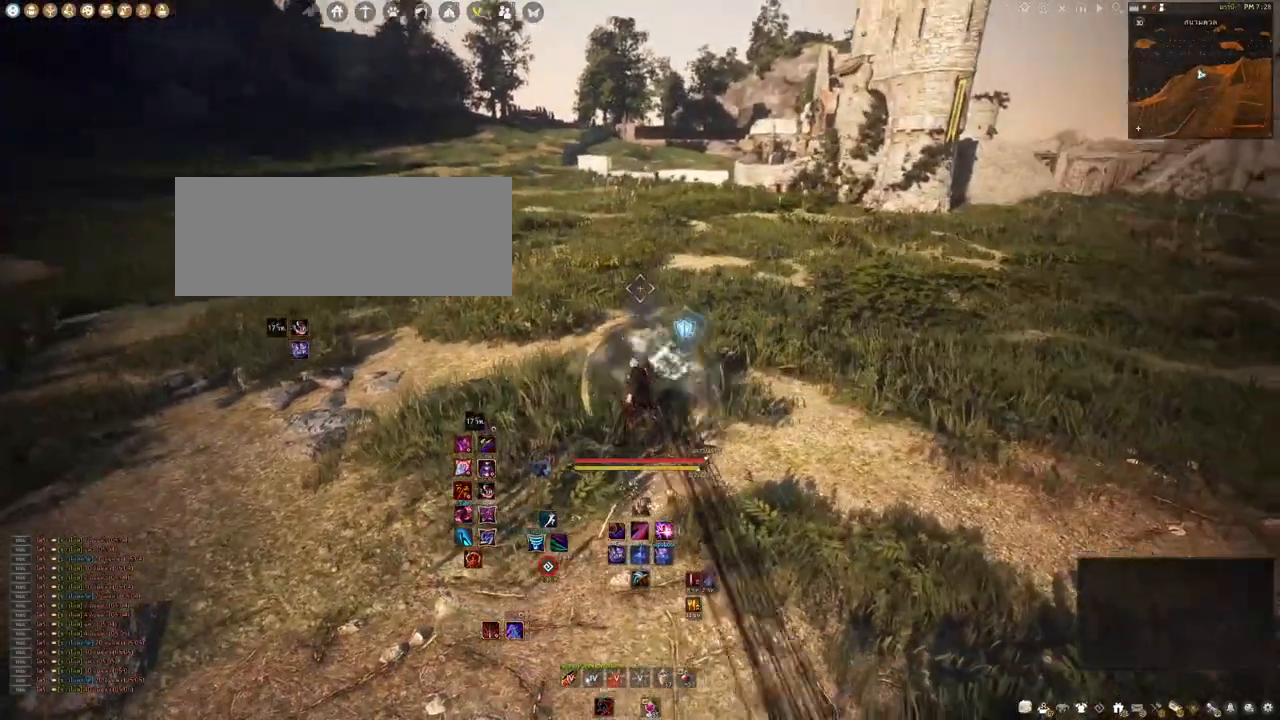
{"keys": ["shift"], "mouse": [], "events": [[150, "mouse_right", "up"], [383, "shift", "down"]]}
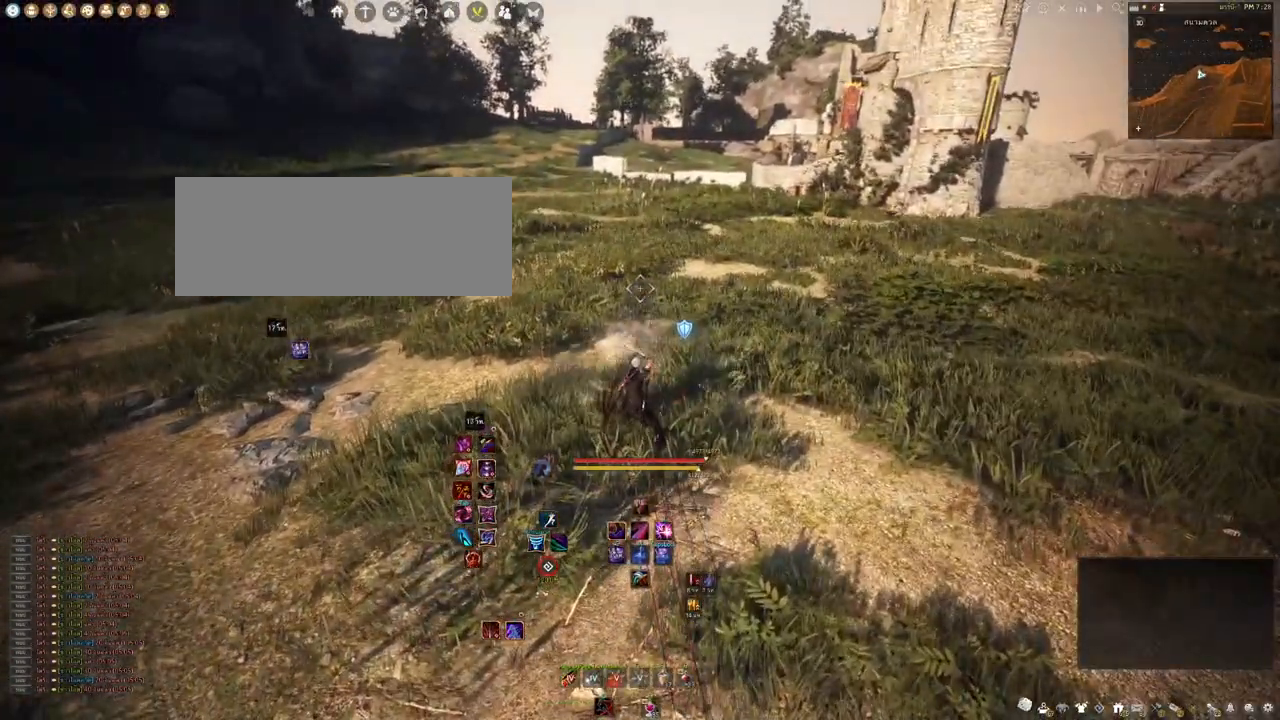
{"keys": [], "mouse": [], "events": [[83, "w", "down"], [183, "w", "up"], [217, "shift", "up"]]}
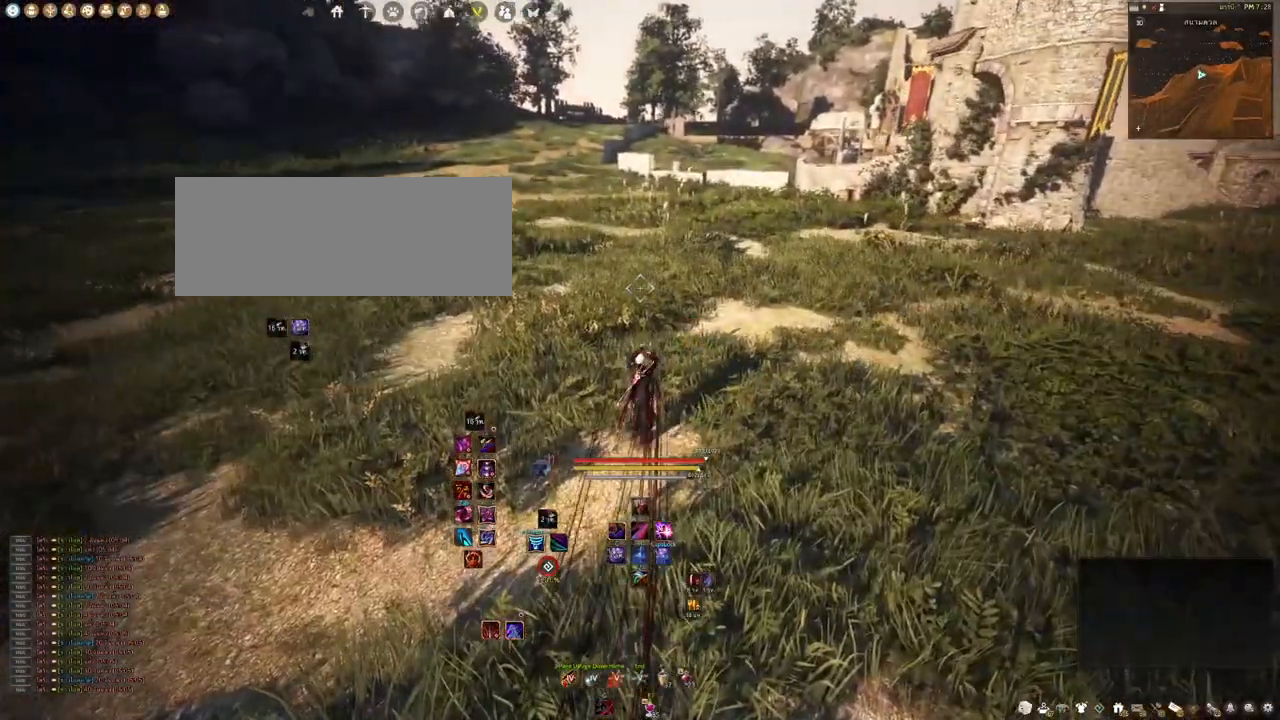
{"keys": [], "mouse": [], "events": []}
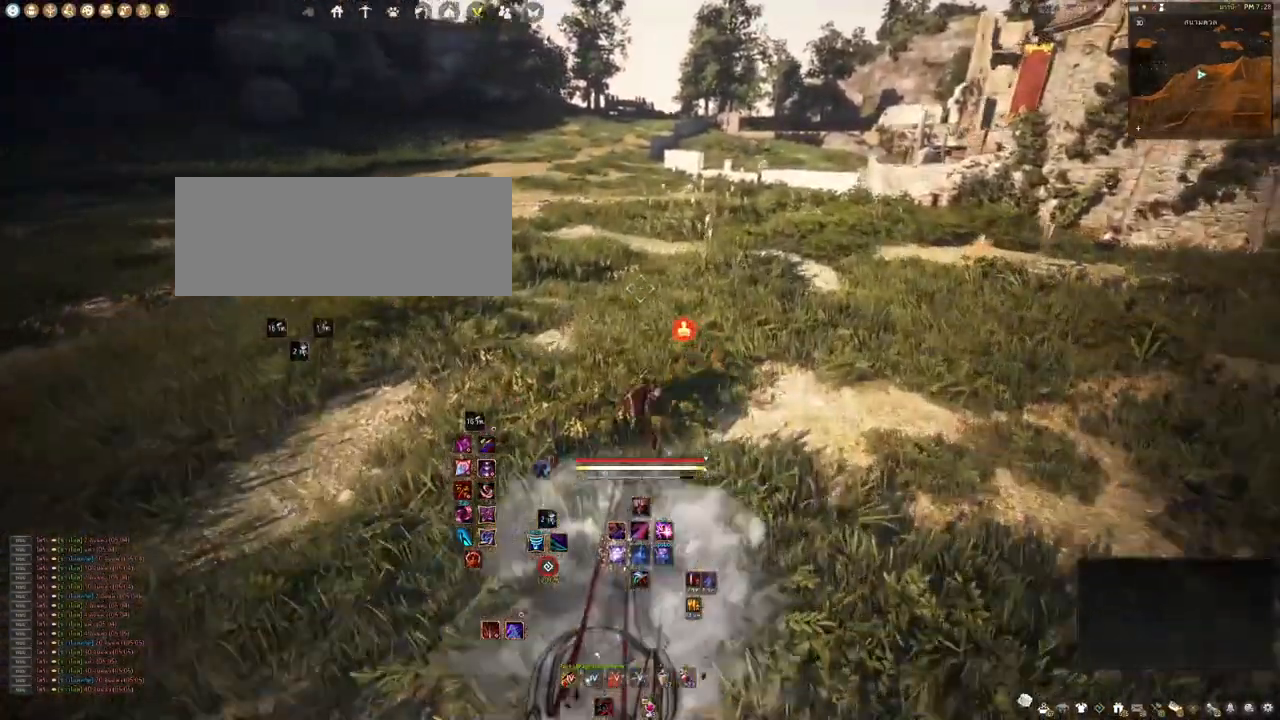
{"keys": ["shift"], "mouse": [], "events": [[67, "shift", "down"], [117, "mouse_left", "down"], [367, "mouse_left", "up"]]}
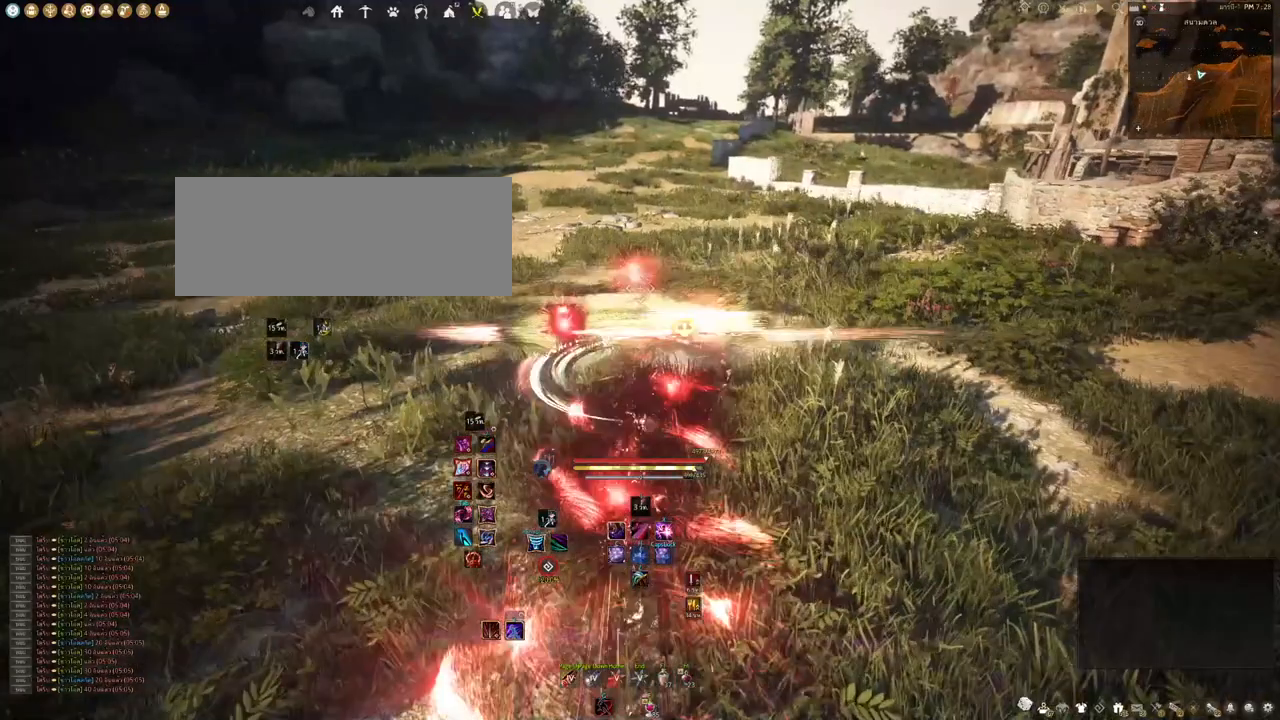
{"keys": [], "mouse": [], "events": [[50, "shift", "up"], [167, "w", "down"], [283, "q", "down"], [417, "w", "up"], [433, "q", "up"]]}
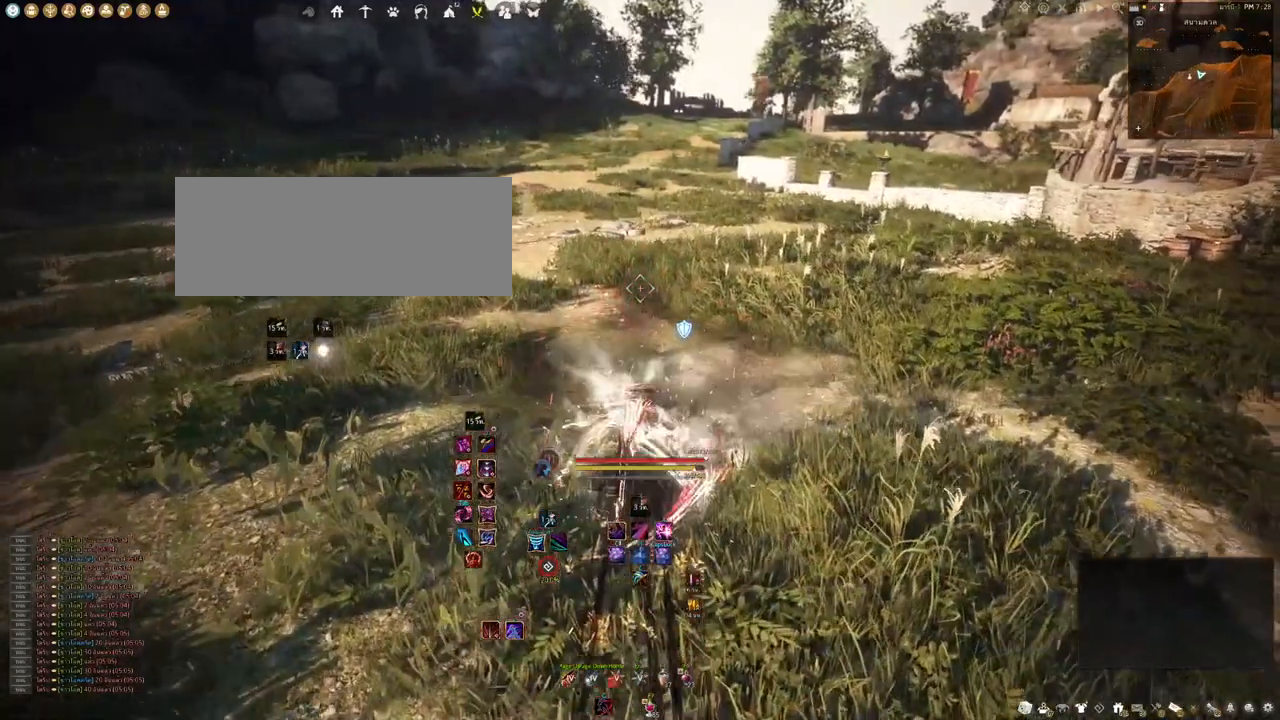
{"keys": ["a"], "mouse": [], "events": [[450, "a", "down"]]}
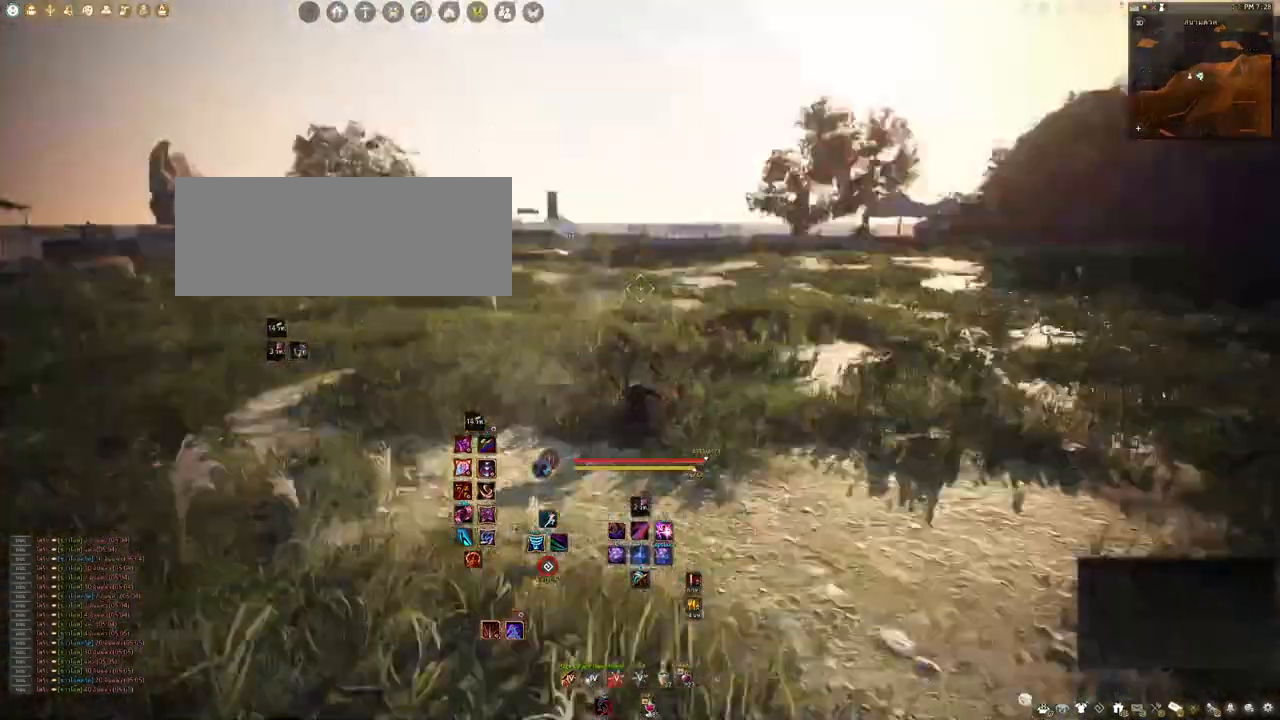
{"keys": ["s"], "mouse": [], "events": [[167, "a", "up"], [183, "s", "down"]]}
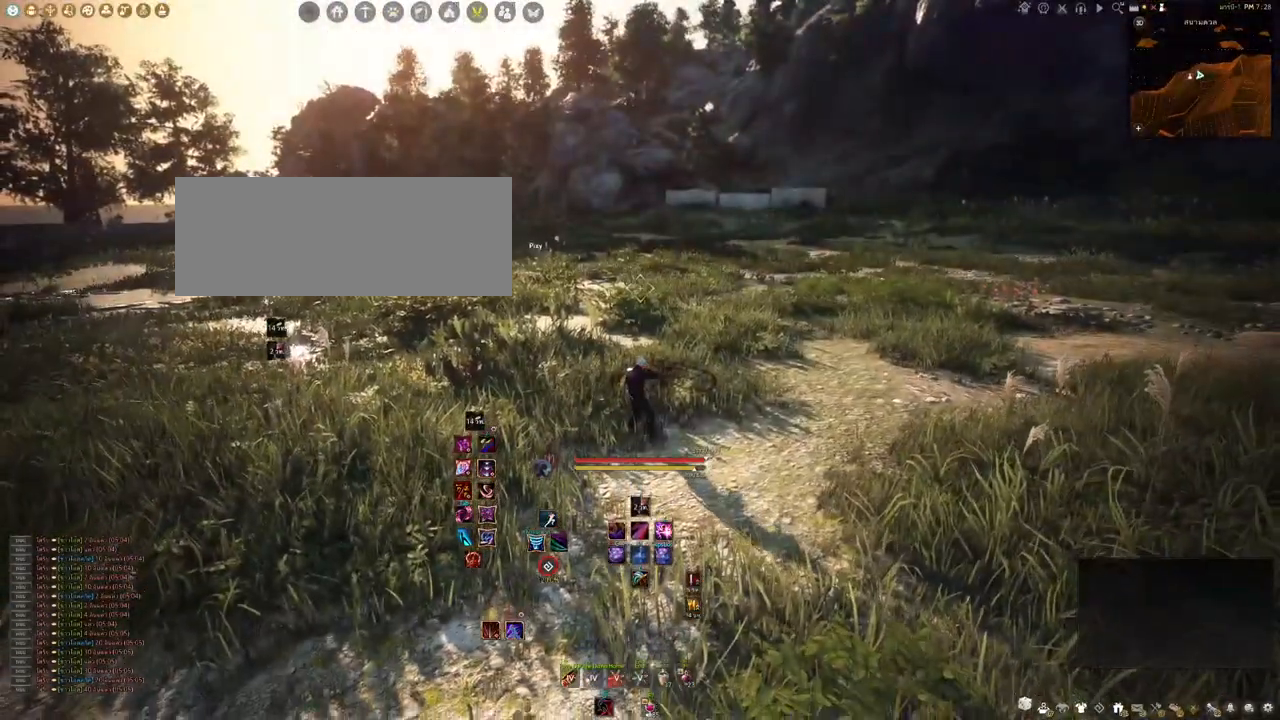
{"keys": ["s"], "mouse": [], "events": [[83, "d", "down"], [283, "d", "up"]]}
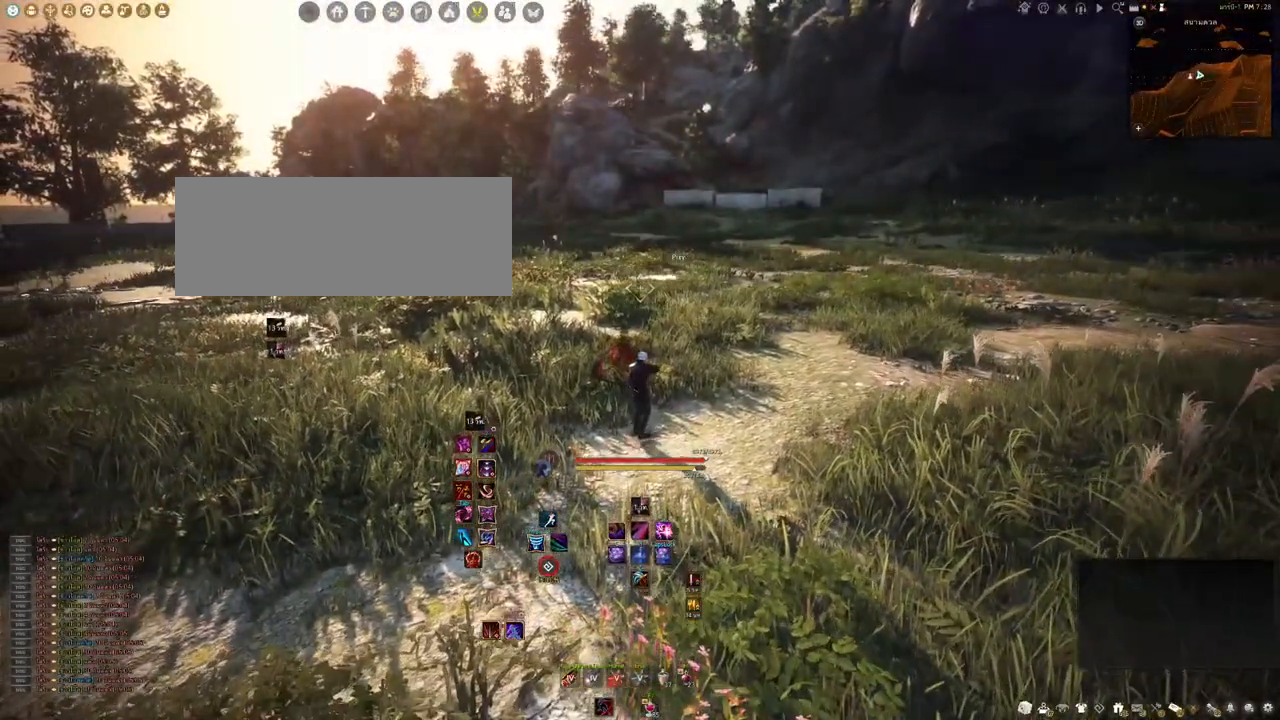
{"keys": [], "mouse": [], "events": [[50, "s", "up"]]}
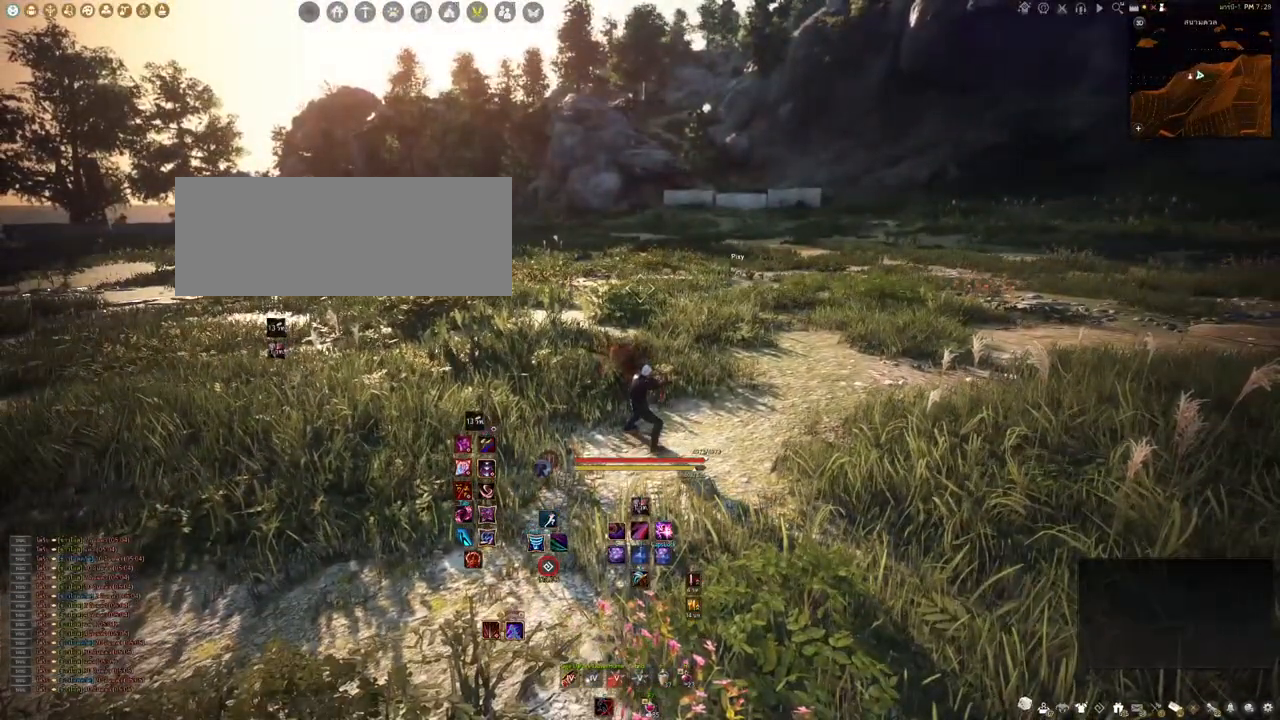
{"keys": [], "mouse": [], "events": []}
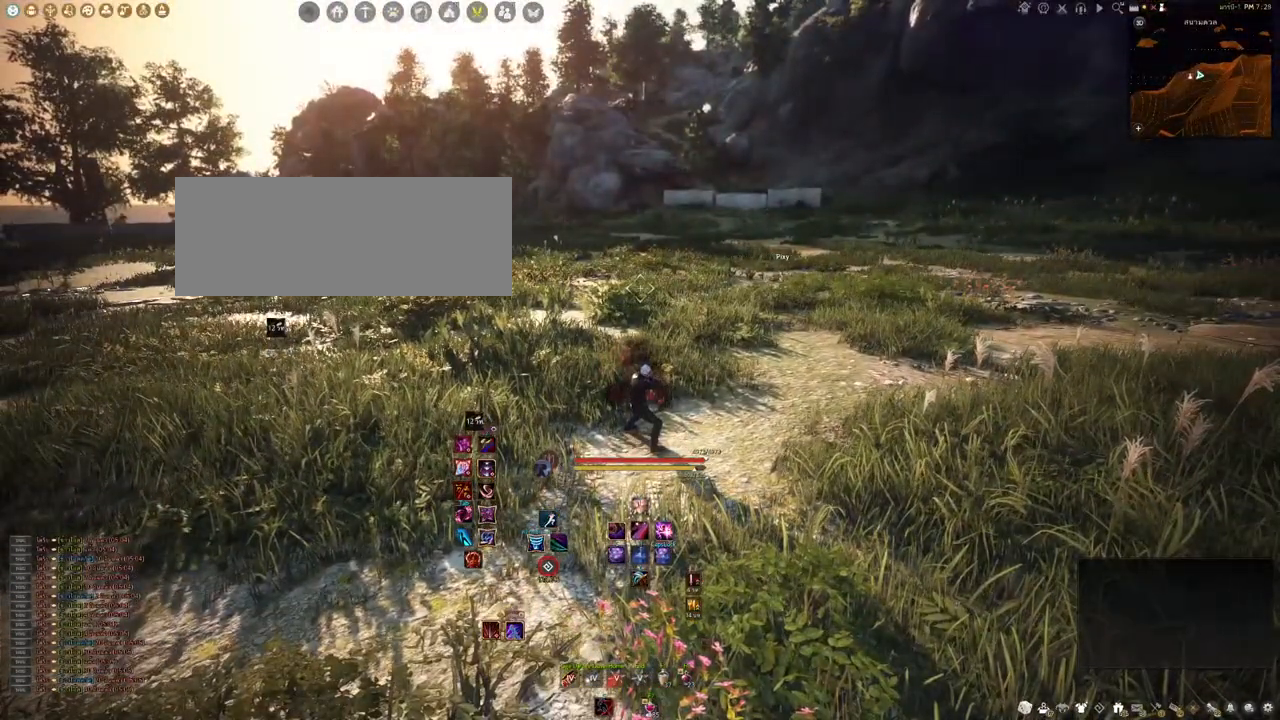
{"keys": [], "mouse": [], "events": []}
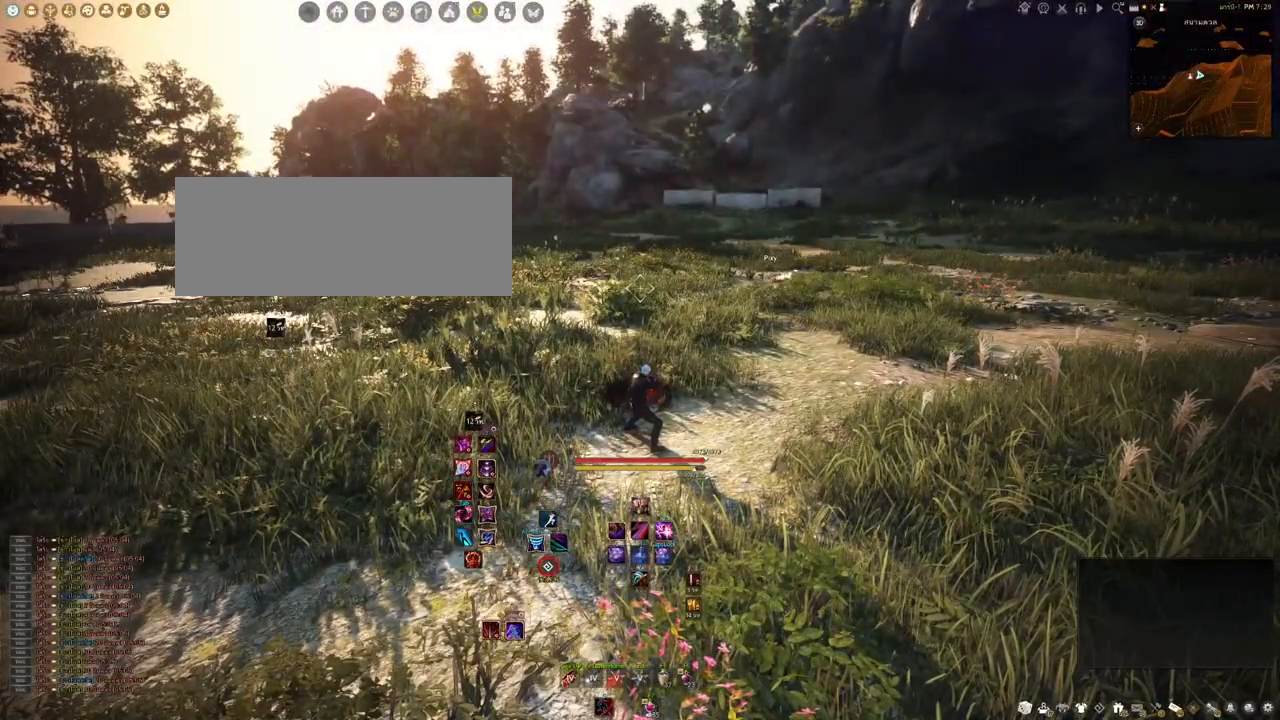
{"keys": [], "mouse": [], "events": []}
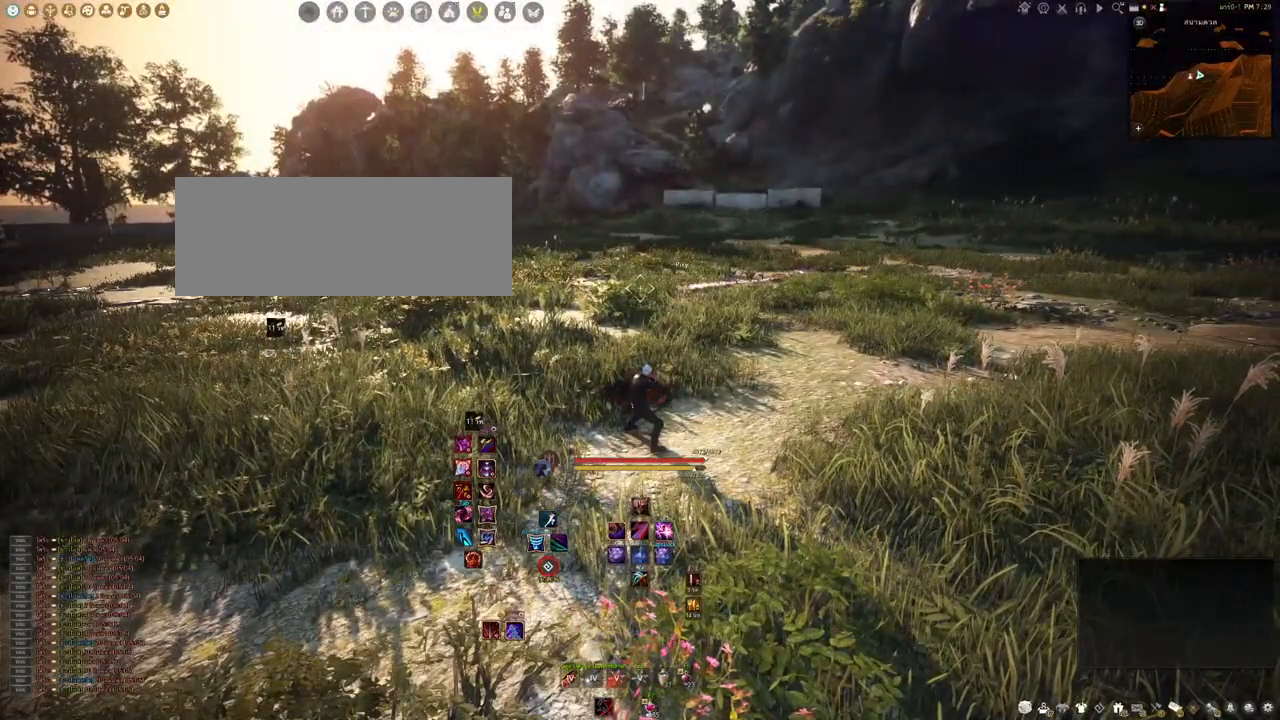
{"keys": [], "mouse": [], "events": []}
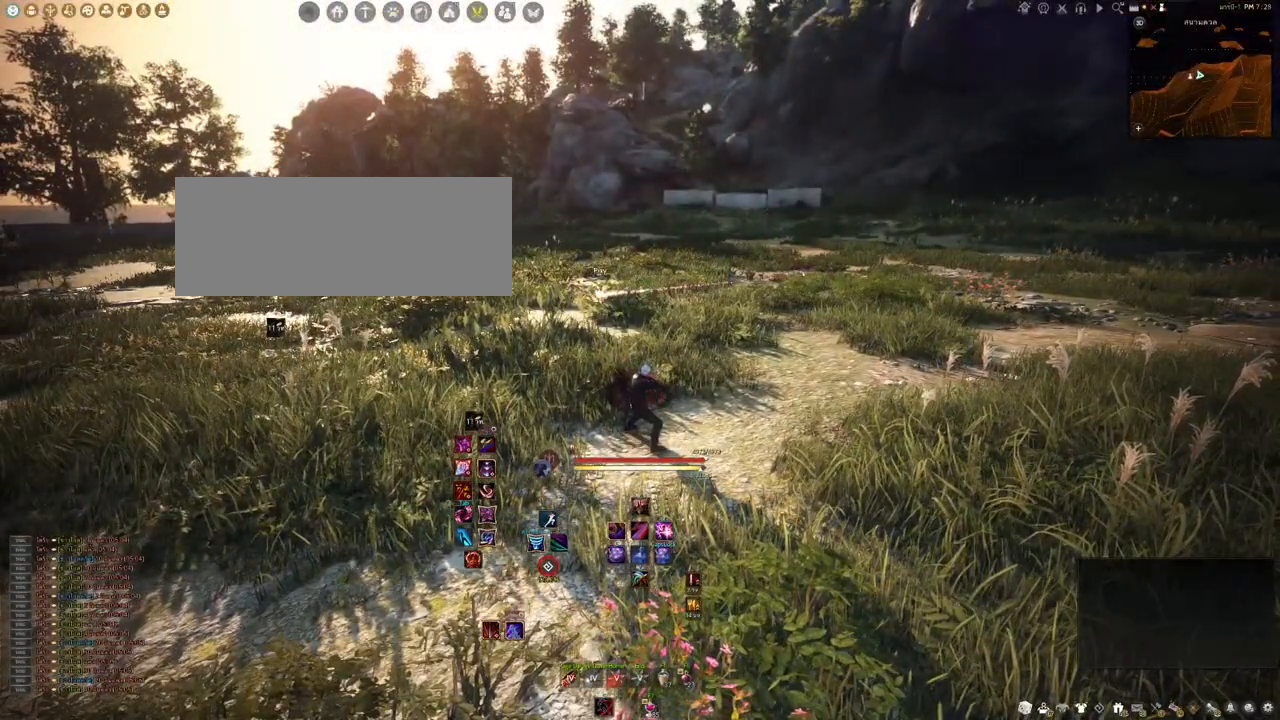
{"keys": [], "mouse": [], "events": []}
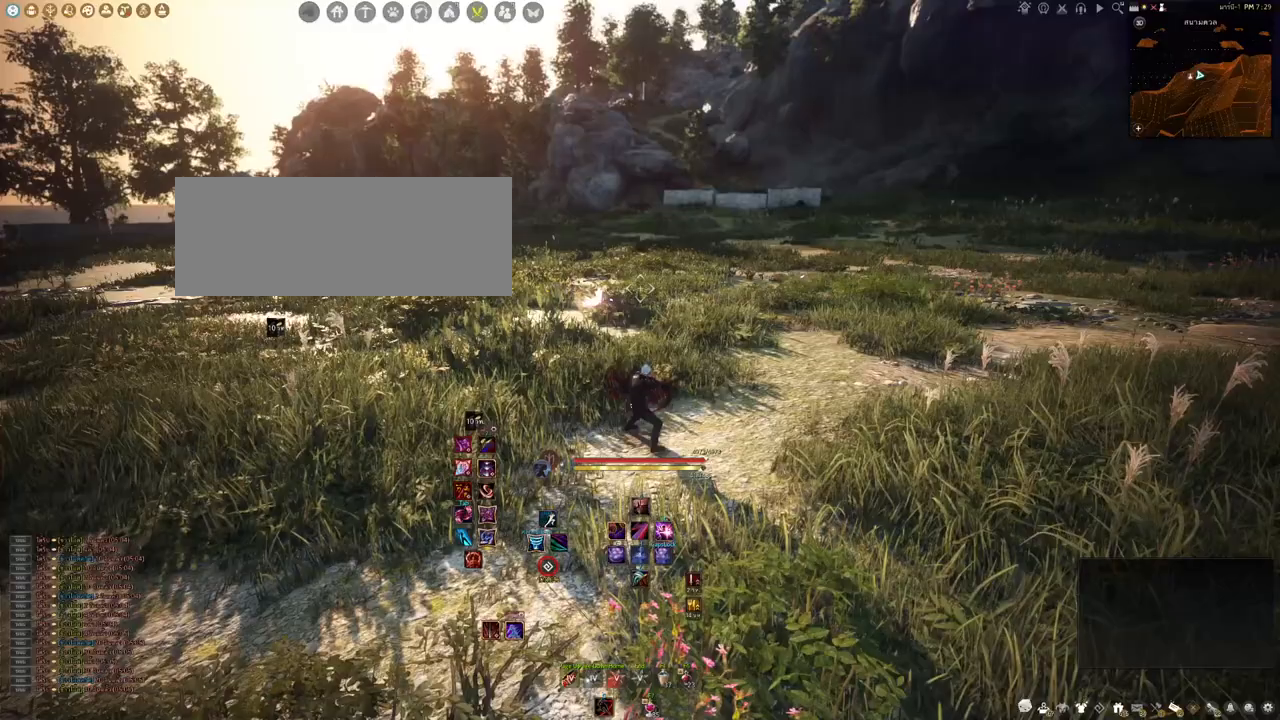
{"keys": [], "mouse": [], "events": []}
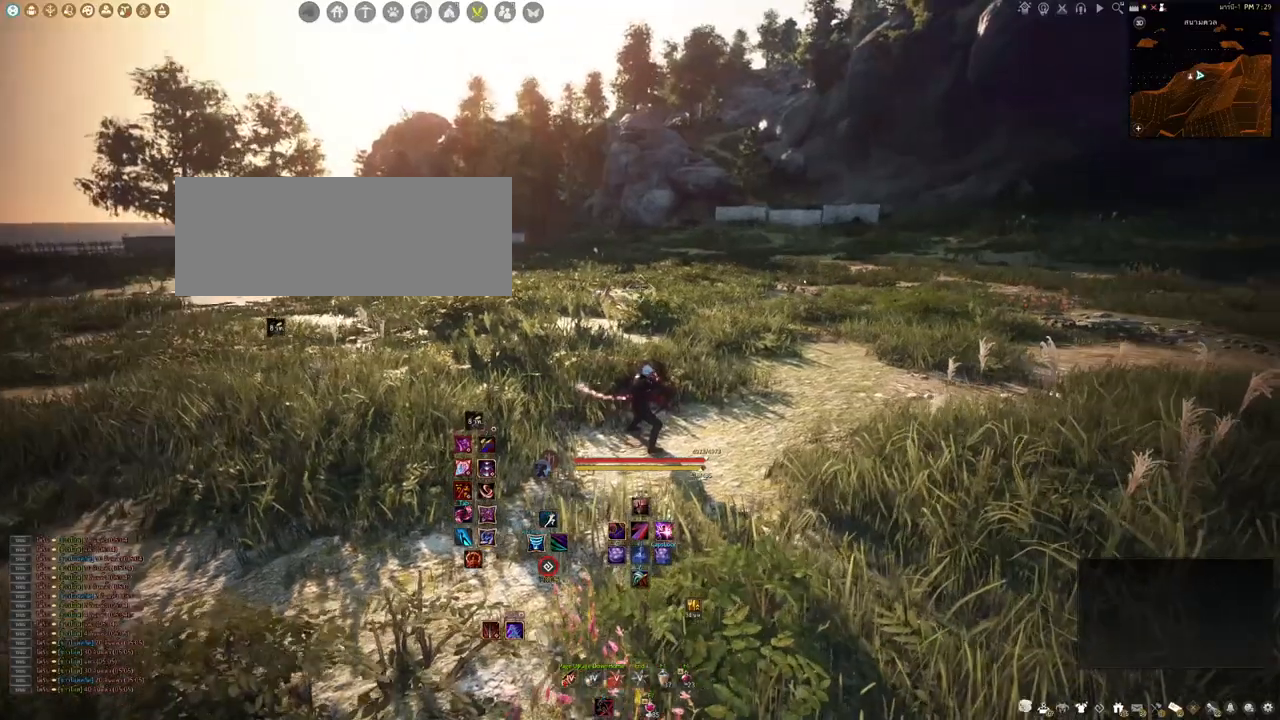
{"keys": ["d"], "mouse": [], "events": [[350, "d", "down"]]}
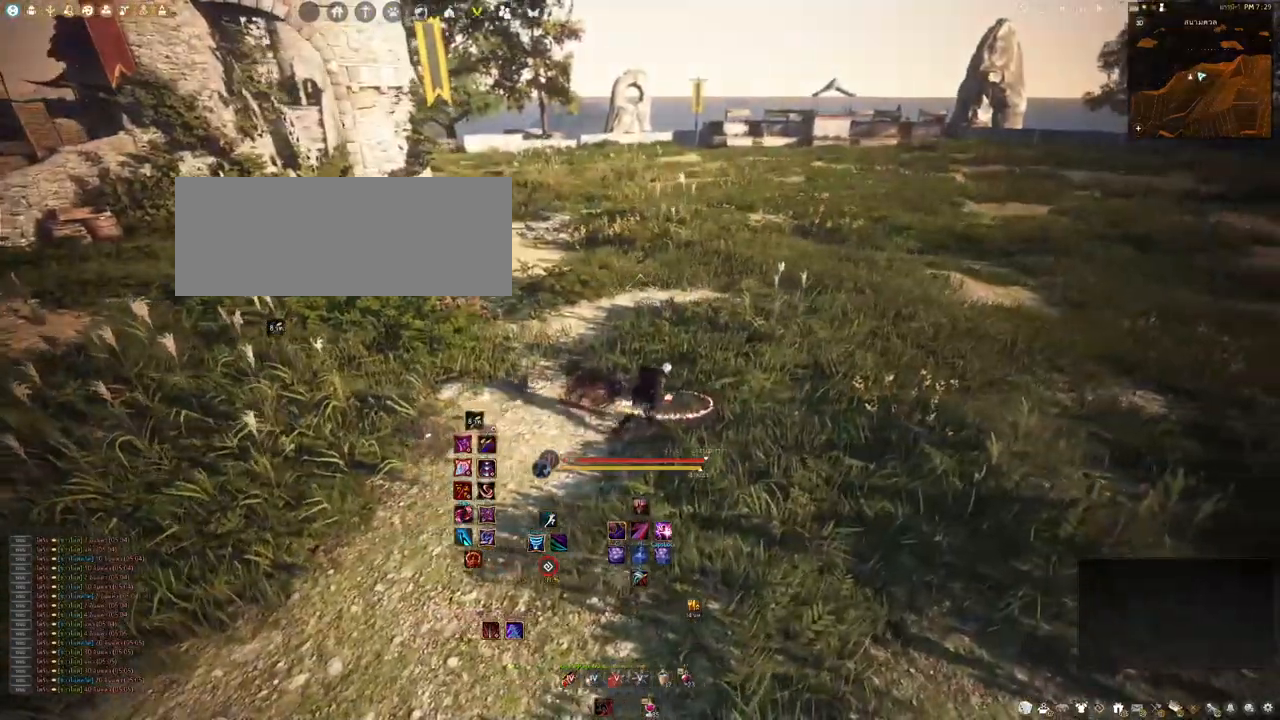
{"keys": ["w"], "mouse": [], "events": [[150, "d", "up"], [400, "w", "down"]]}
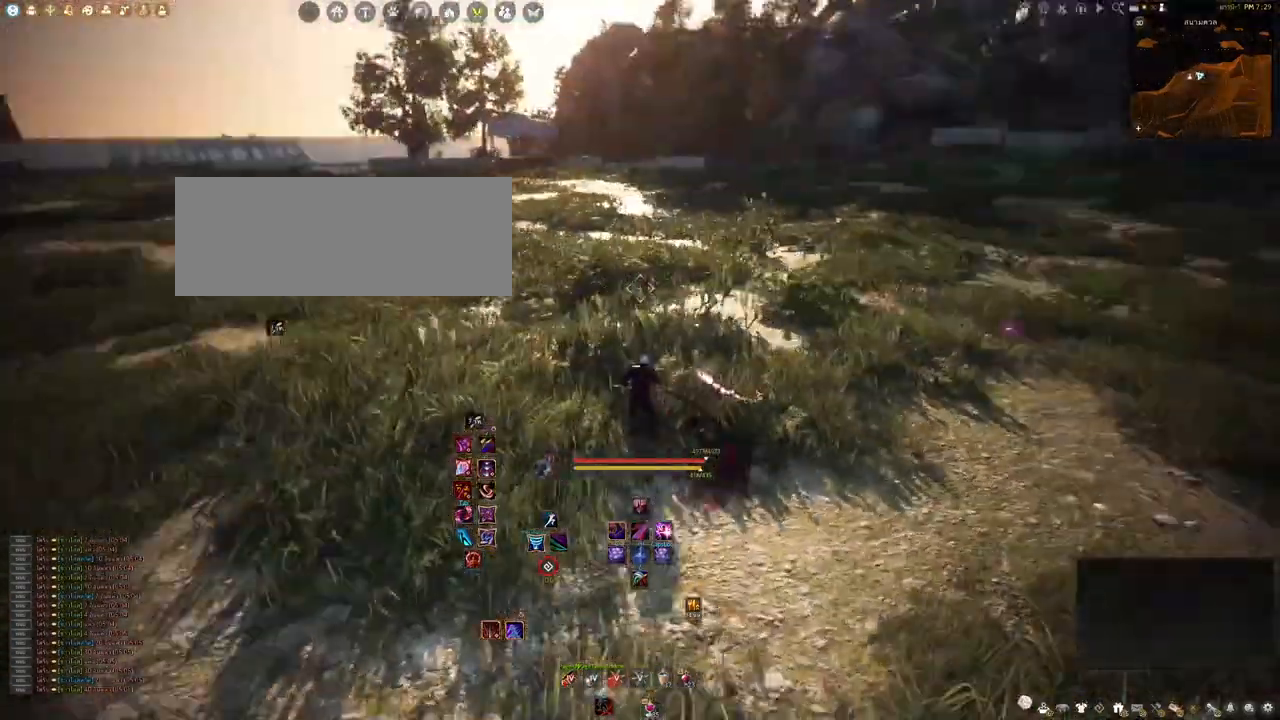
{"keys": ["d", "w"], "mouse": [], "events": [[200, "d", "down"]]}
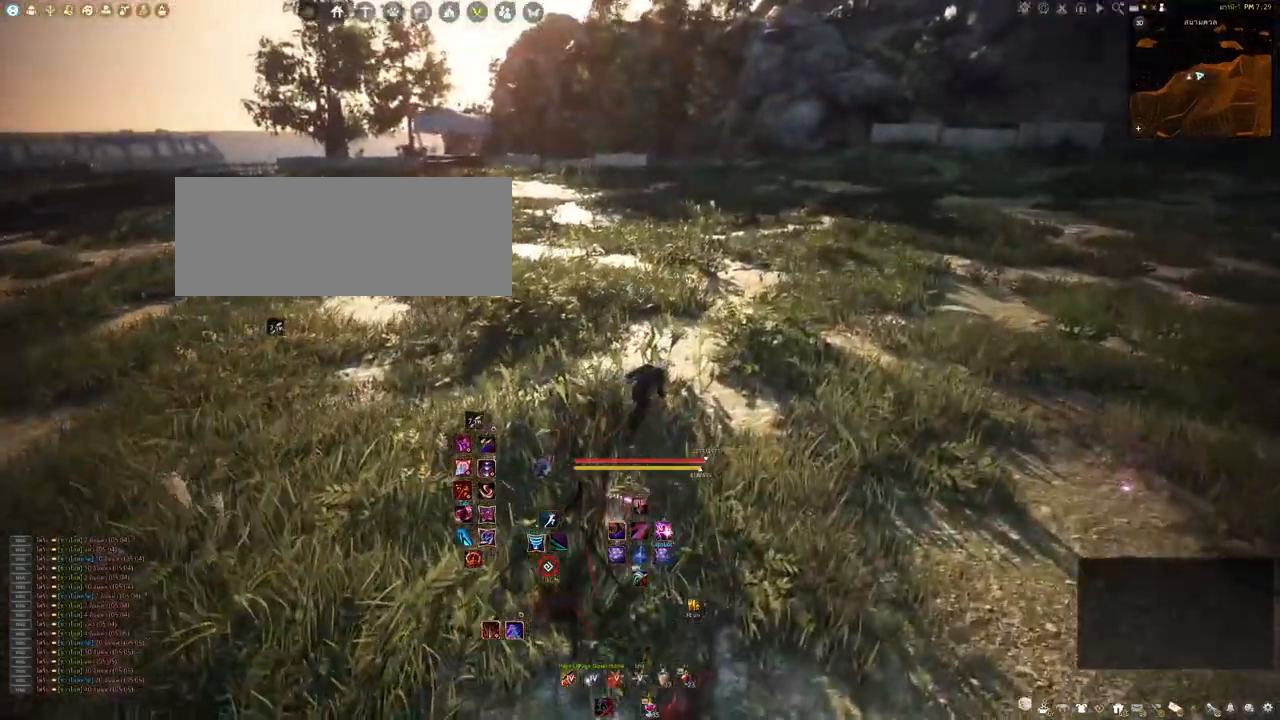
{"keys": ["d", "w"], "mouse": [], "events": []}
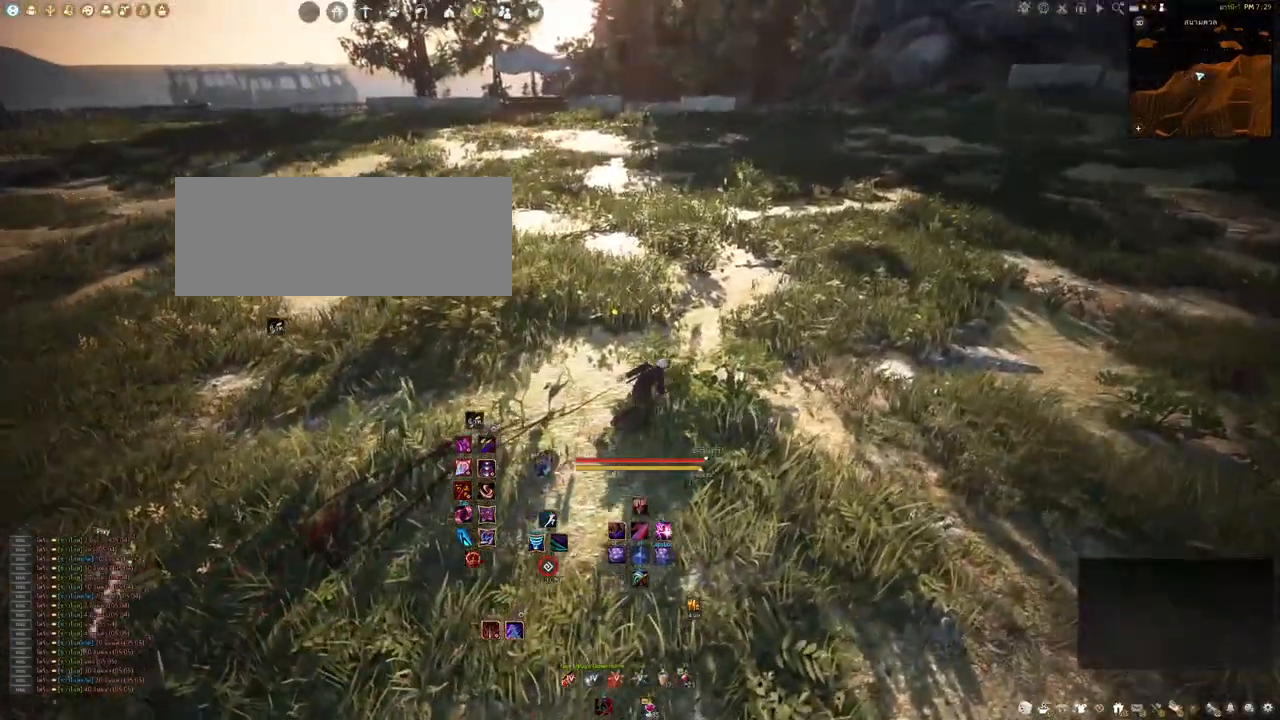
{"keys": [], "mouse": [], "events": [[50, "d", "up"], [267, "w", "up"]]}